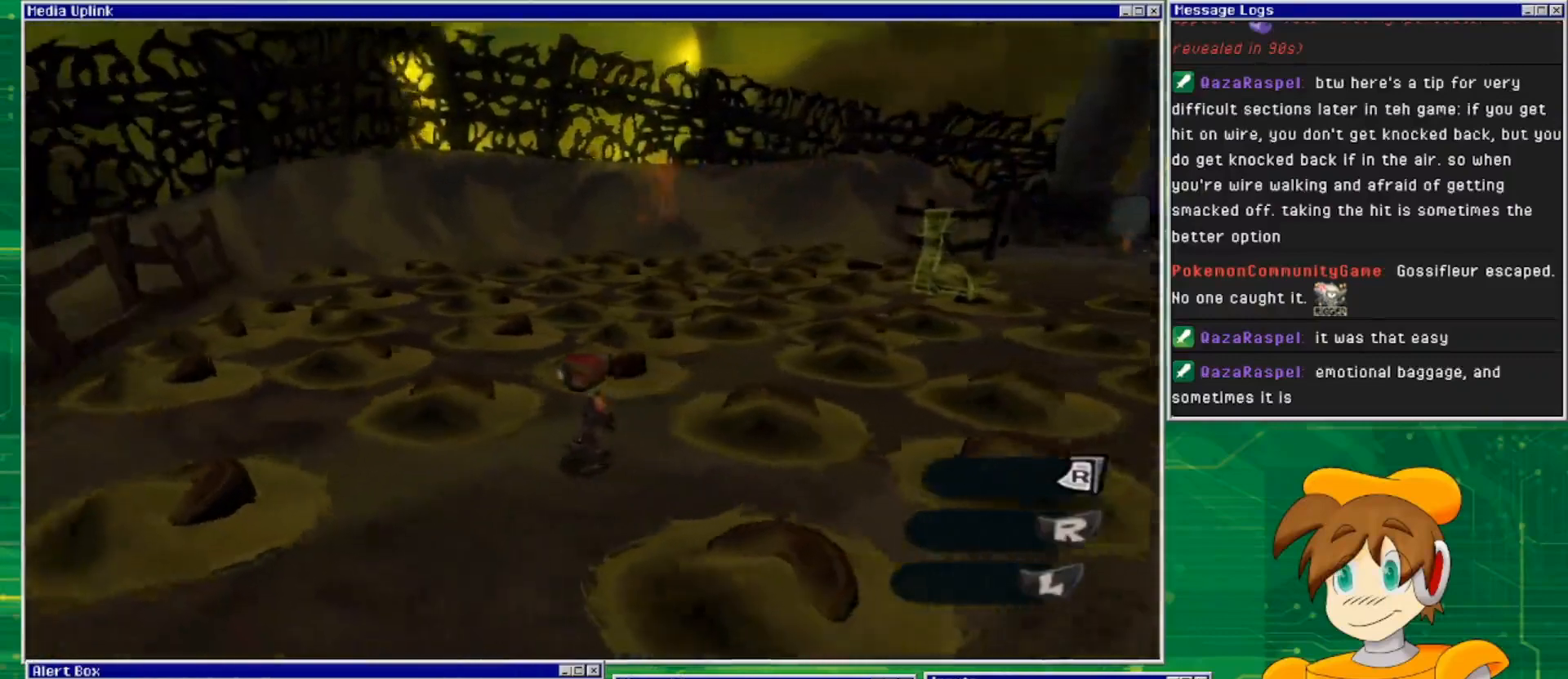
Gameplay with a controller (PlayStation layout); each line is a JSON object with the inputs held at the frame after it. "events" lists button and stick changes between this image and that frame as [ms after this image, input, new state], when the widget could be followed in between. Not read: L2 L3 R2 R3 START.
{"buttons": [], "left_stick": "center", "right_stick": "center", "events": [[267, "right_stick", "center"]]}
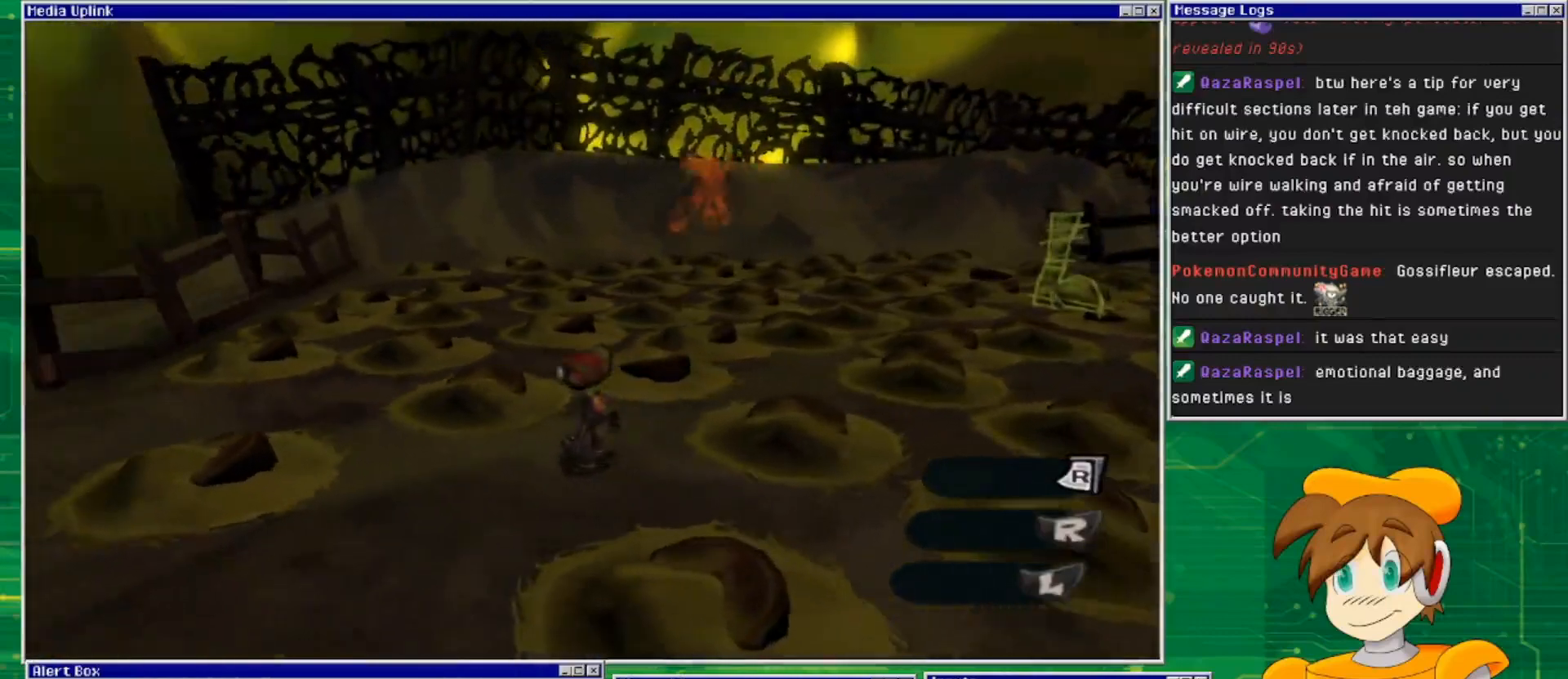
{"buttons": [], "left_stick": "center", "right_stick": "center", "events": []}
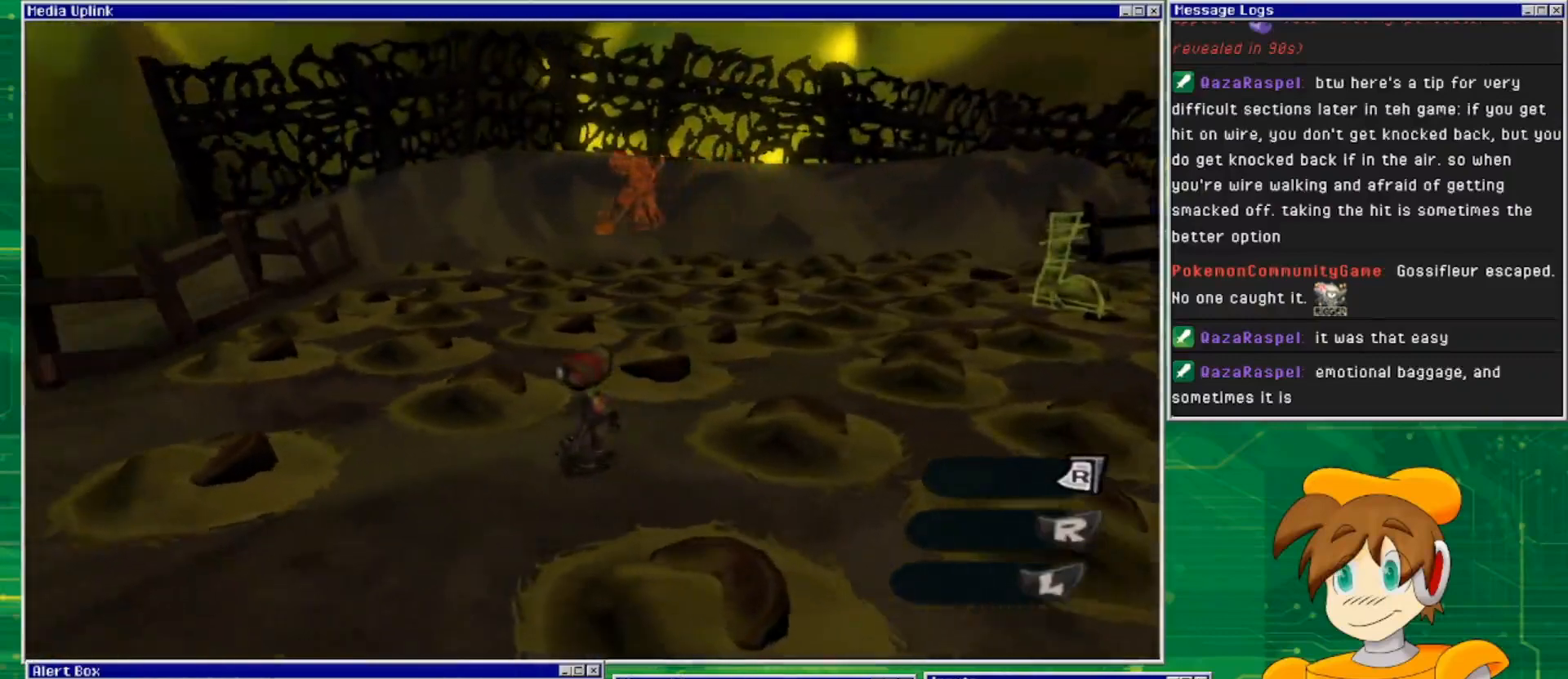
{"buttons": [], "left_stick": "left", "right_stick": "center", "events": [[200, "left_stick", "left"]]}
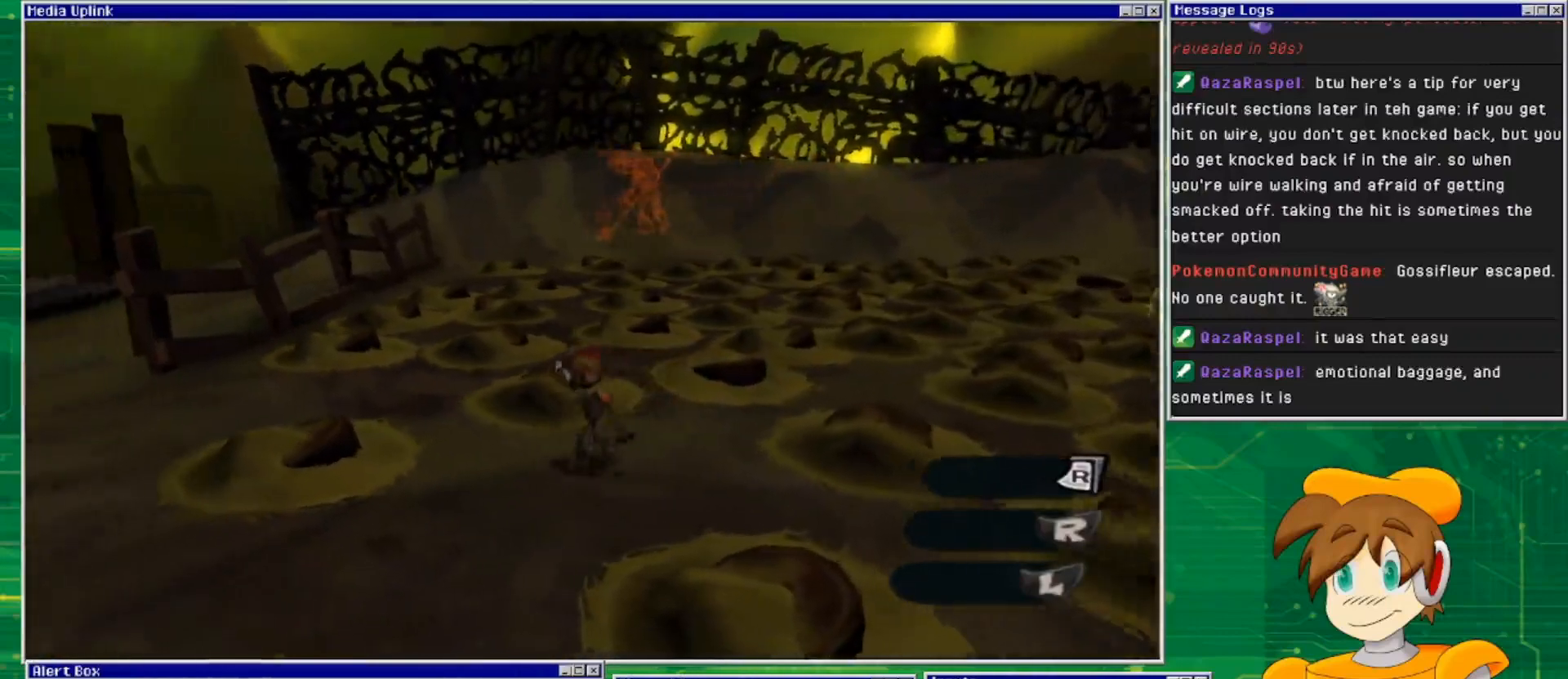
{"buttons": [], "left_stick": "left", "right_stick": "center", "events": []}
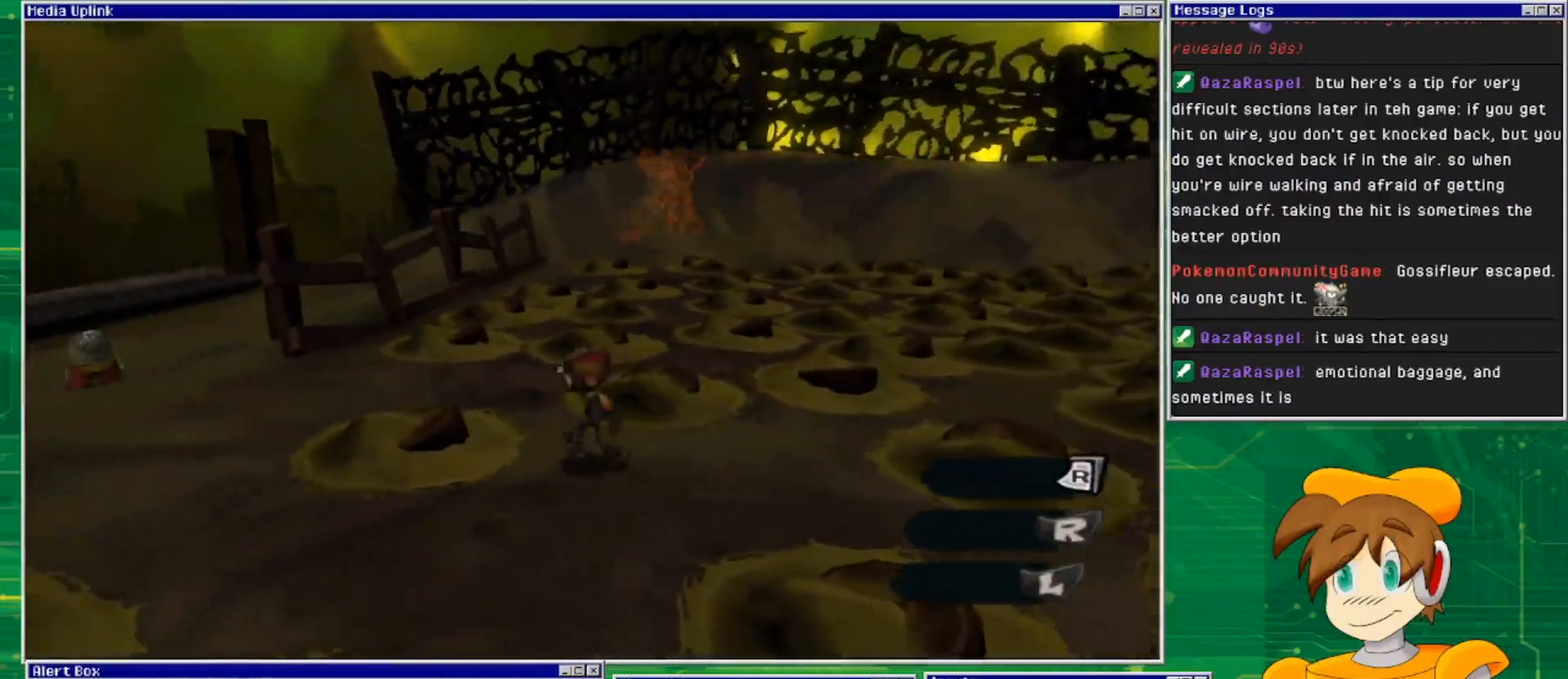
{"buttons": [], "left_stick": "center", "right_stick": "center", "events": [[133, "left_stick", "center"]]}
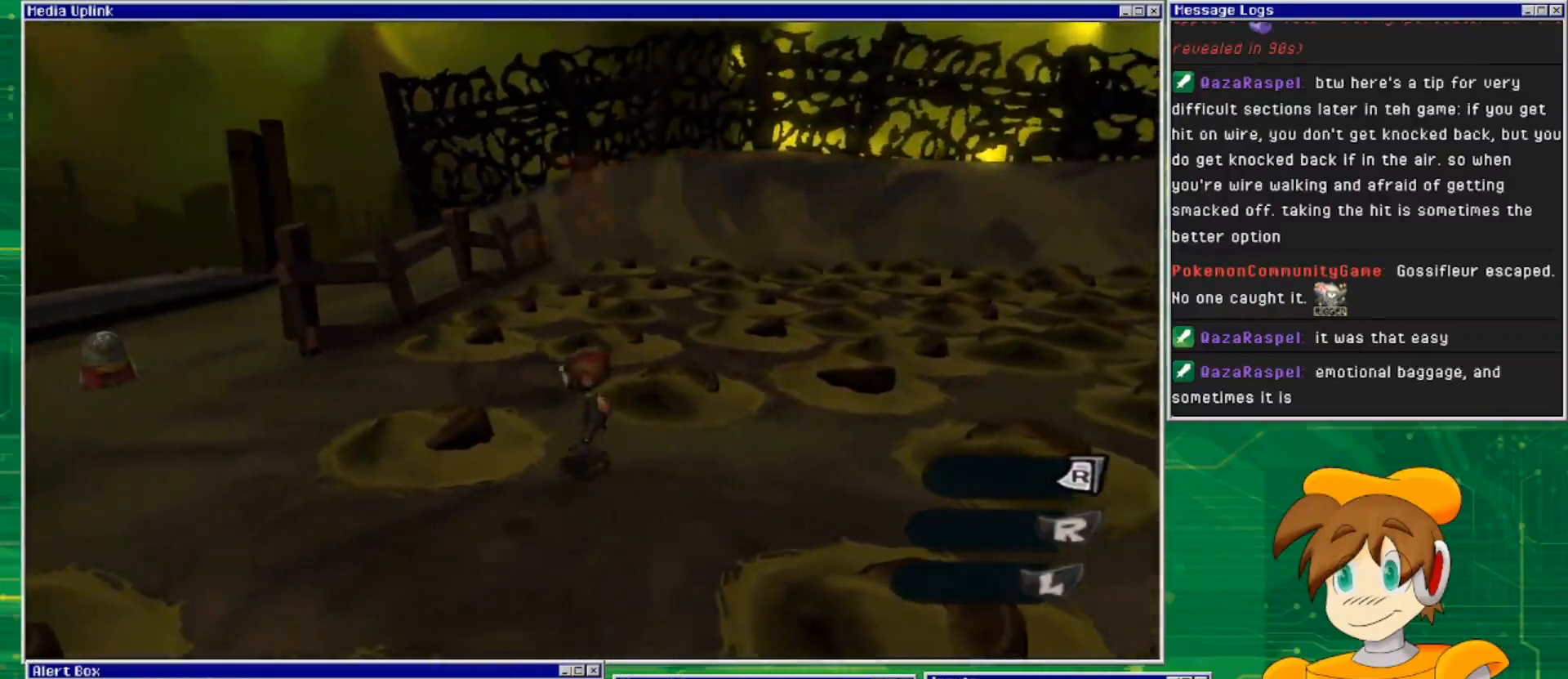
{"buttons": [], "left_stick": "down", "right_stick": "center", "events": [[433, "left_stick", "down"]]}
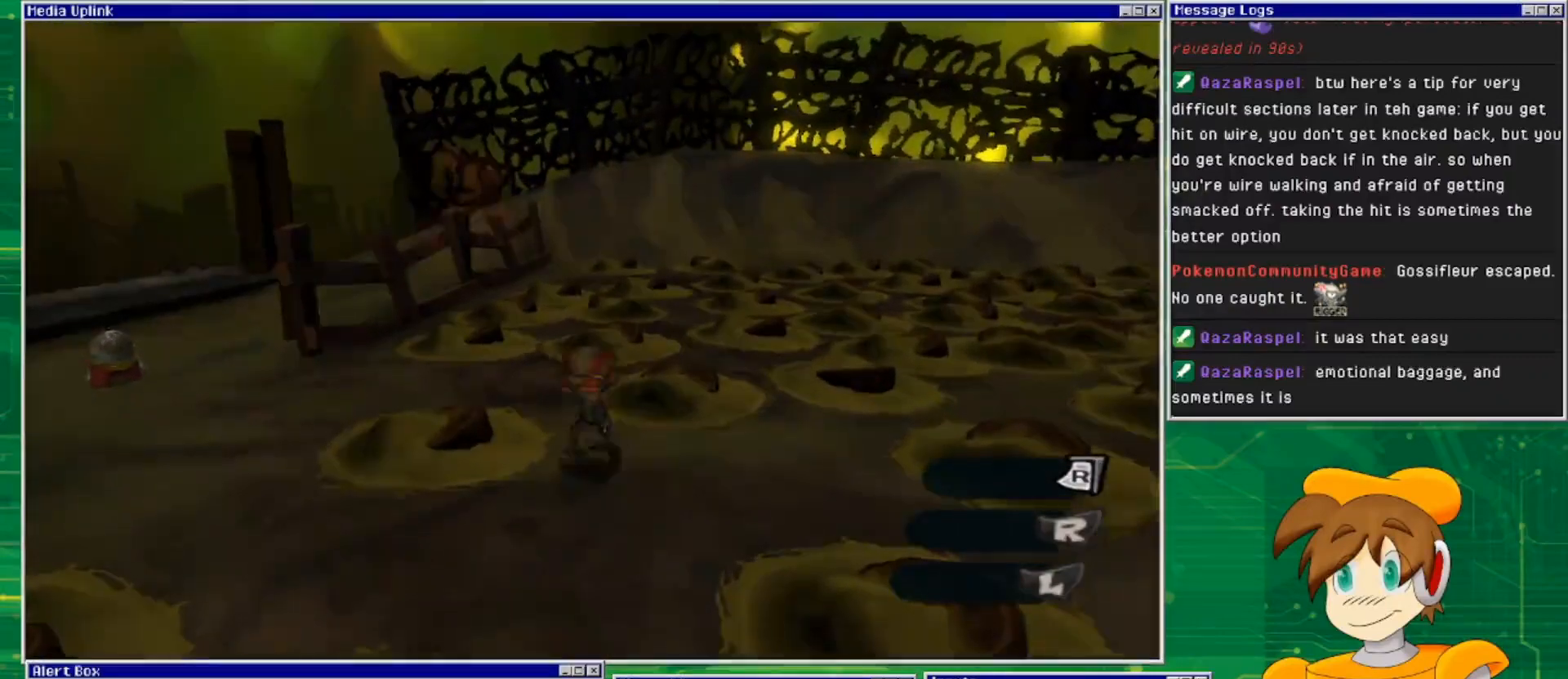
{"buttons": [], "left_stick": "left", "right_stick": "center", "events": [[267, "left_stick", "down-left"], [467, "left_stick", "left"]]}
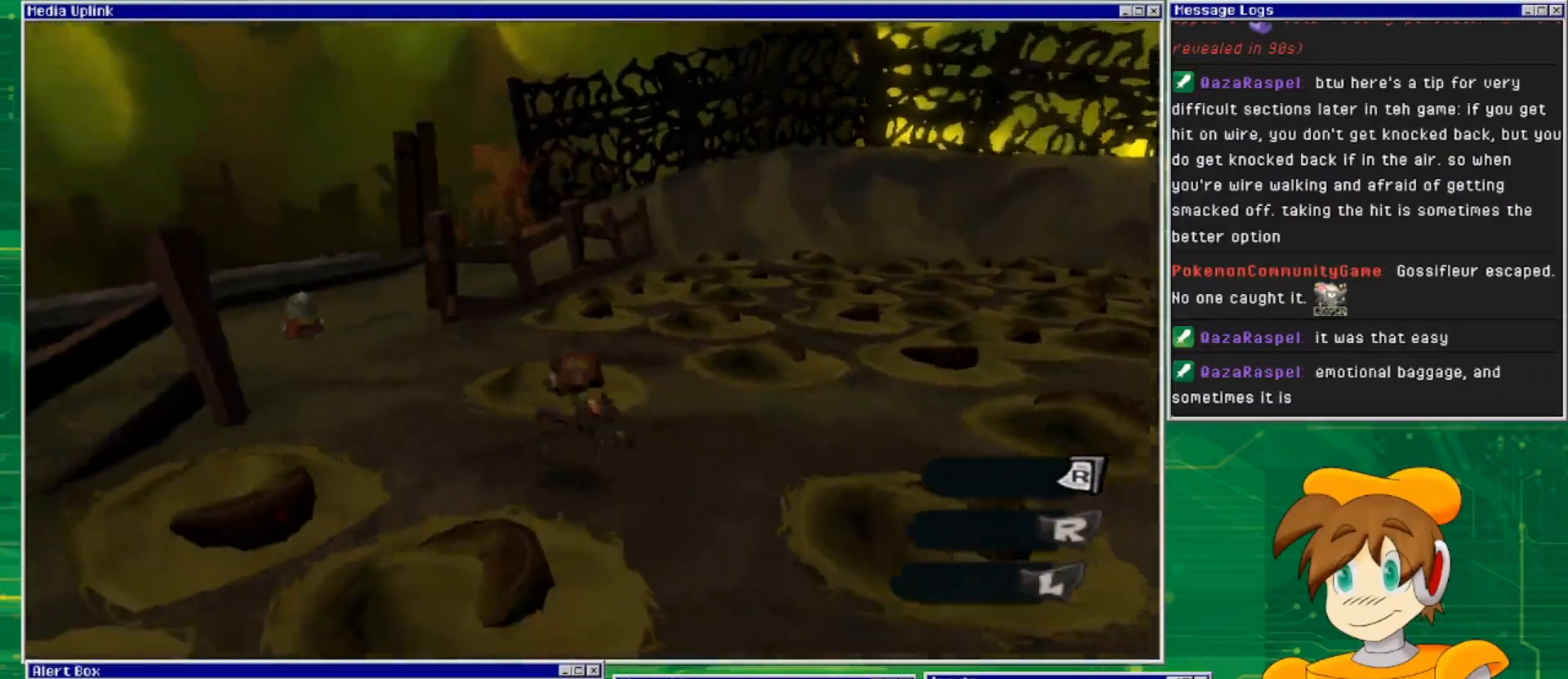
{"buttons": [], "left_stick": "center", "right_stick": "center", "events": [[67, "left_stick", "up-left"], [300, "left_stick", "center"]]}
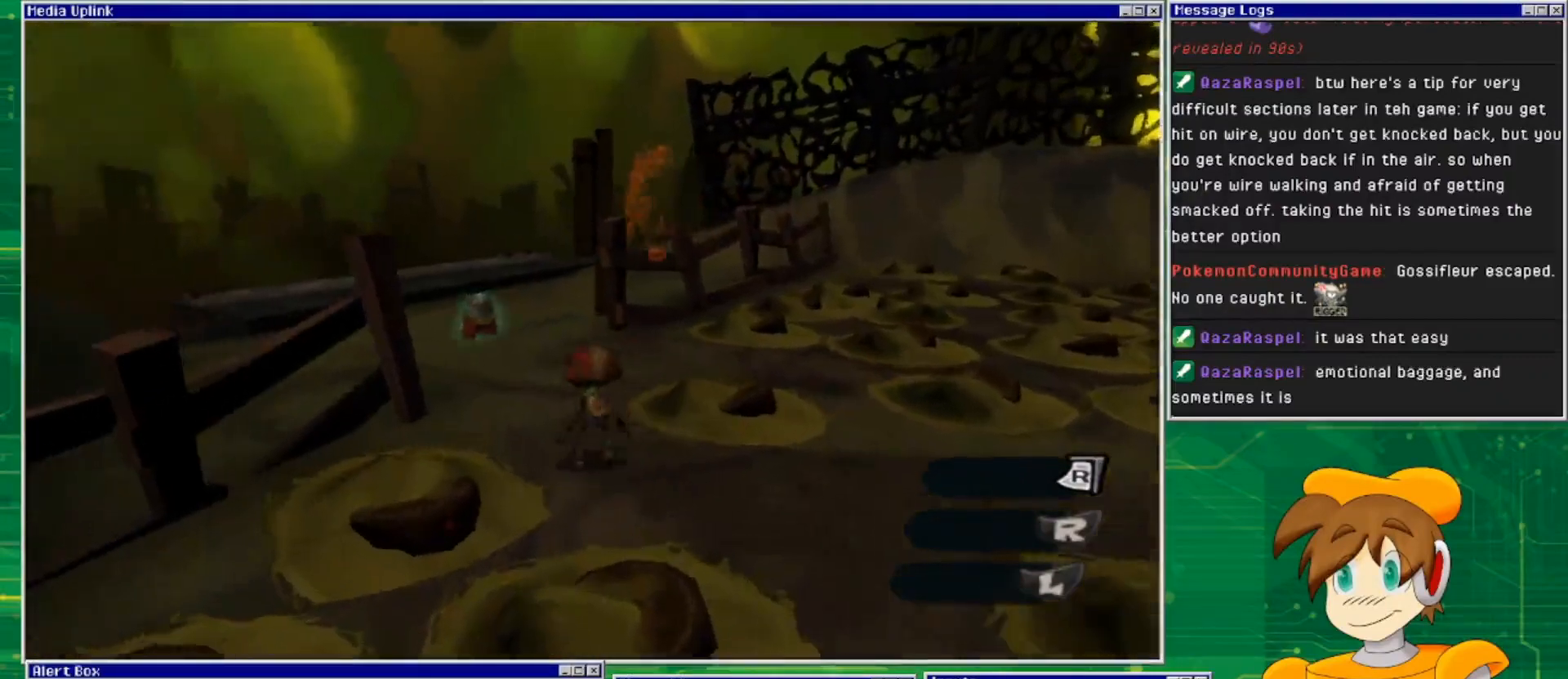
{"buttons": [], "left_stick": "right", "right_stick": "center", "events": [[233, "left_stick", "down-right"], [467, "left_stick", "right"]]}
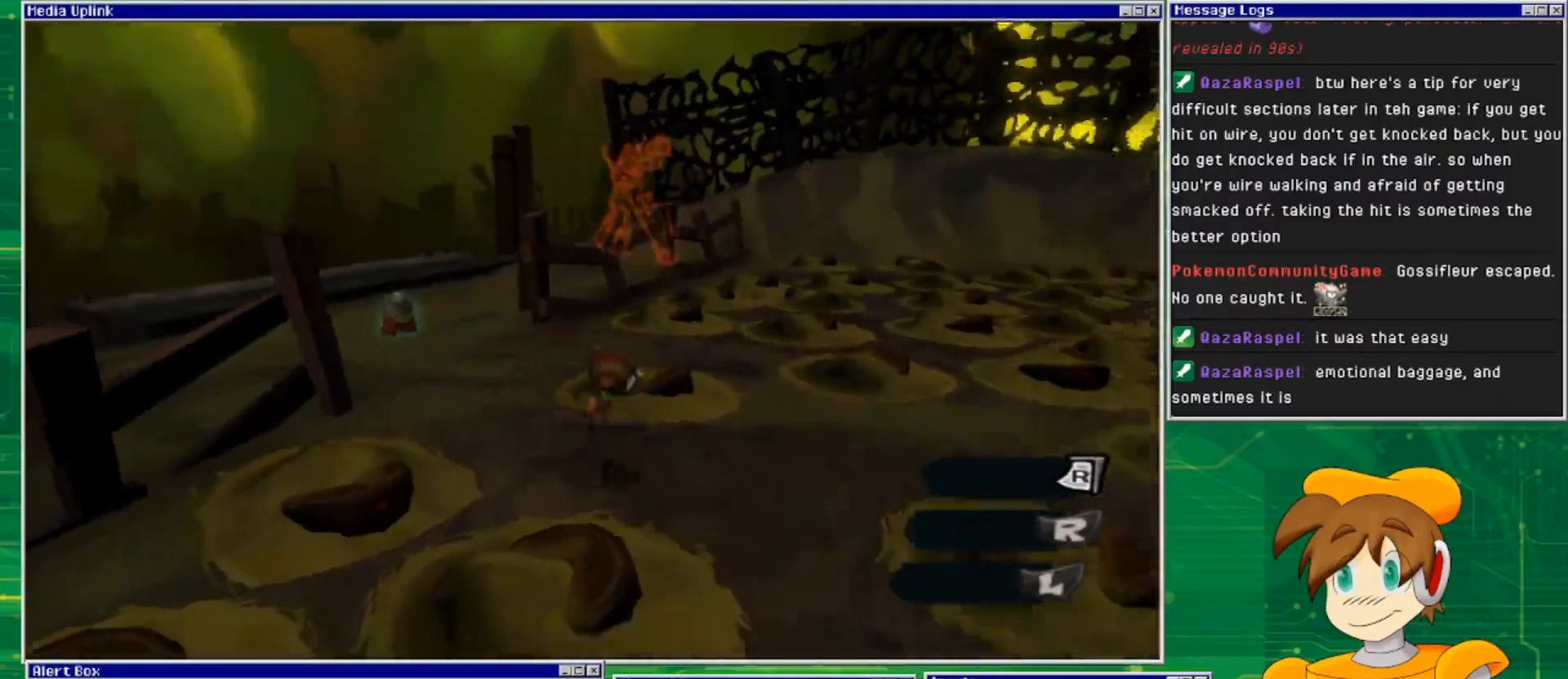
{"buttons": [], "left_stick": "center", "right_stick": "center", "events": [[367, "left_stick", "center"]]}
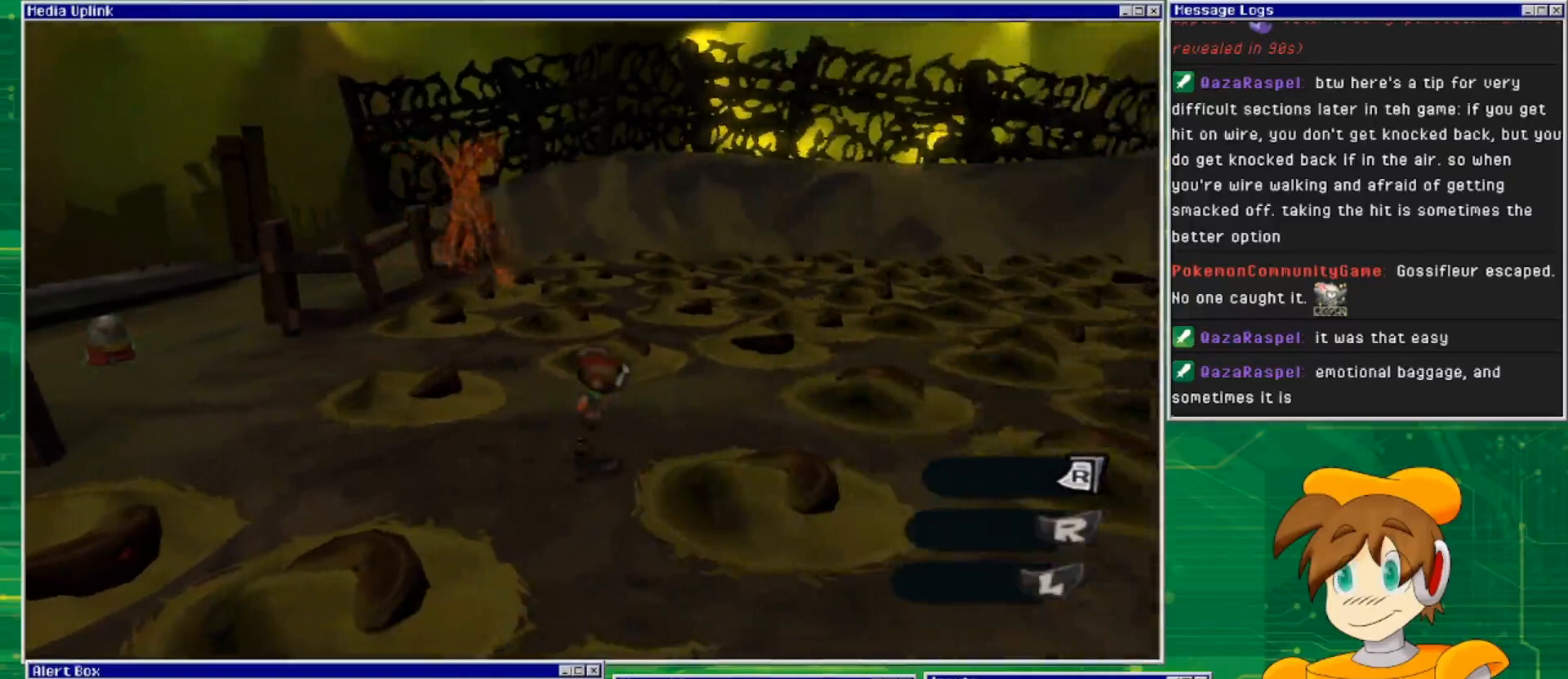
{"buttons": [], "left_stick": "up-right", "right_stick": "center", "events": [[133, "left_stick", "left"], [200, "left_stick", "center"], [467, "left_stick", "up-right"]]}
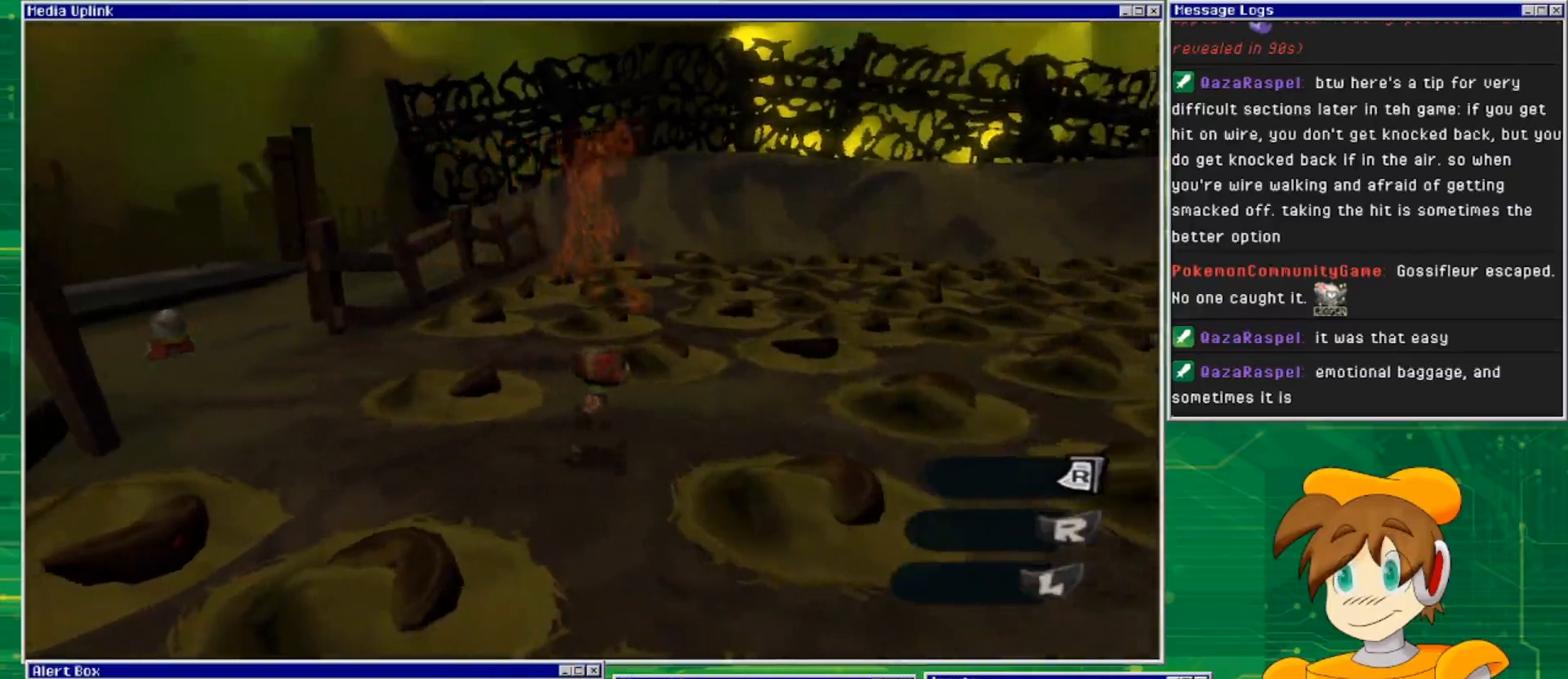
{"buttons": ["CROSS"], "left_stick": "down", "right_stick": "center", "events": [[67, "CROSS", "down"], [100, "left_stick", "center"], [367, "left_stick", "up-right"], [500, "left_stick", "down"]]}
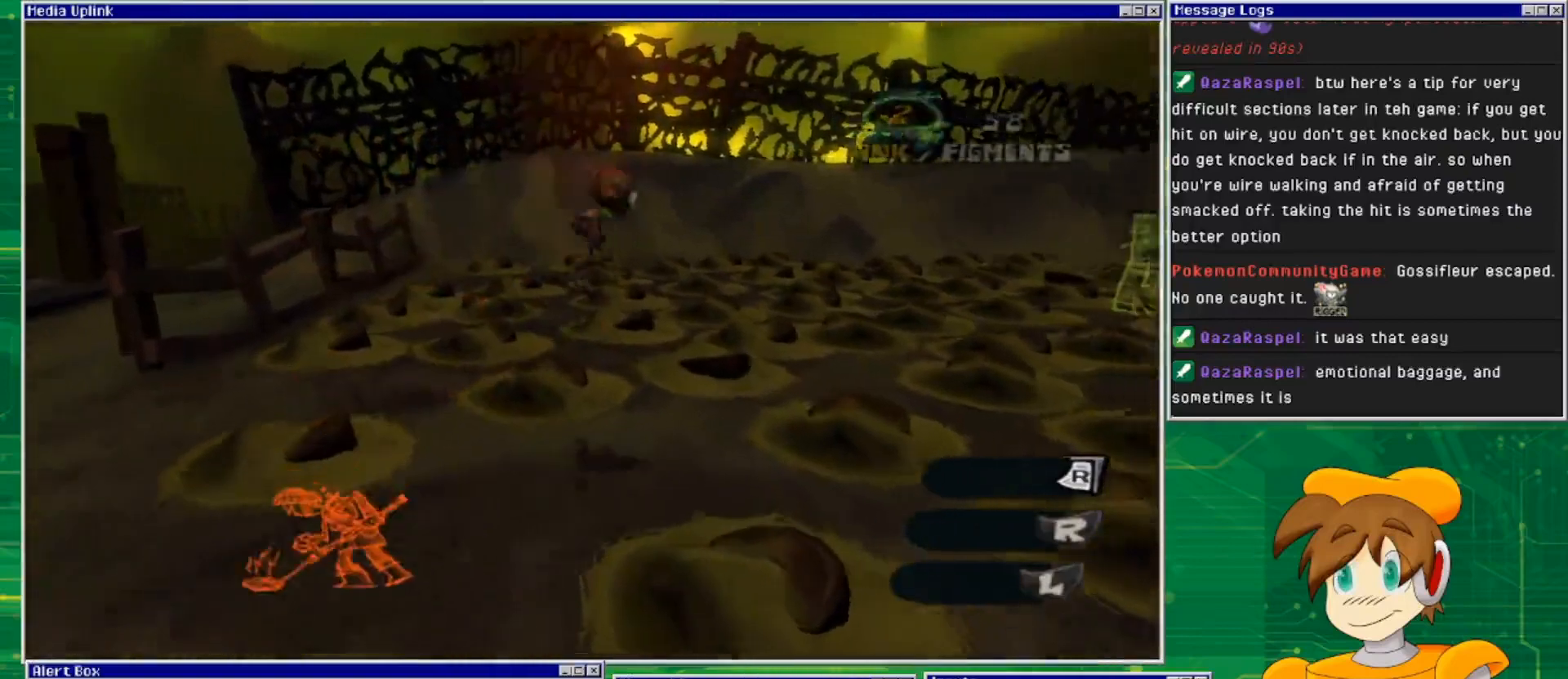
{"buttons": [], "left_stick": "center", "right_stick": "center", "events": [[33, "CROSS", "up"], [267, "left_stick", "center"]]}
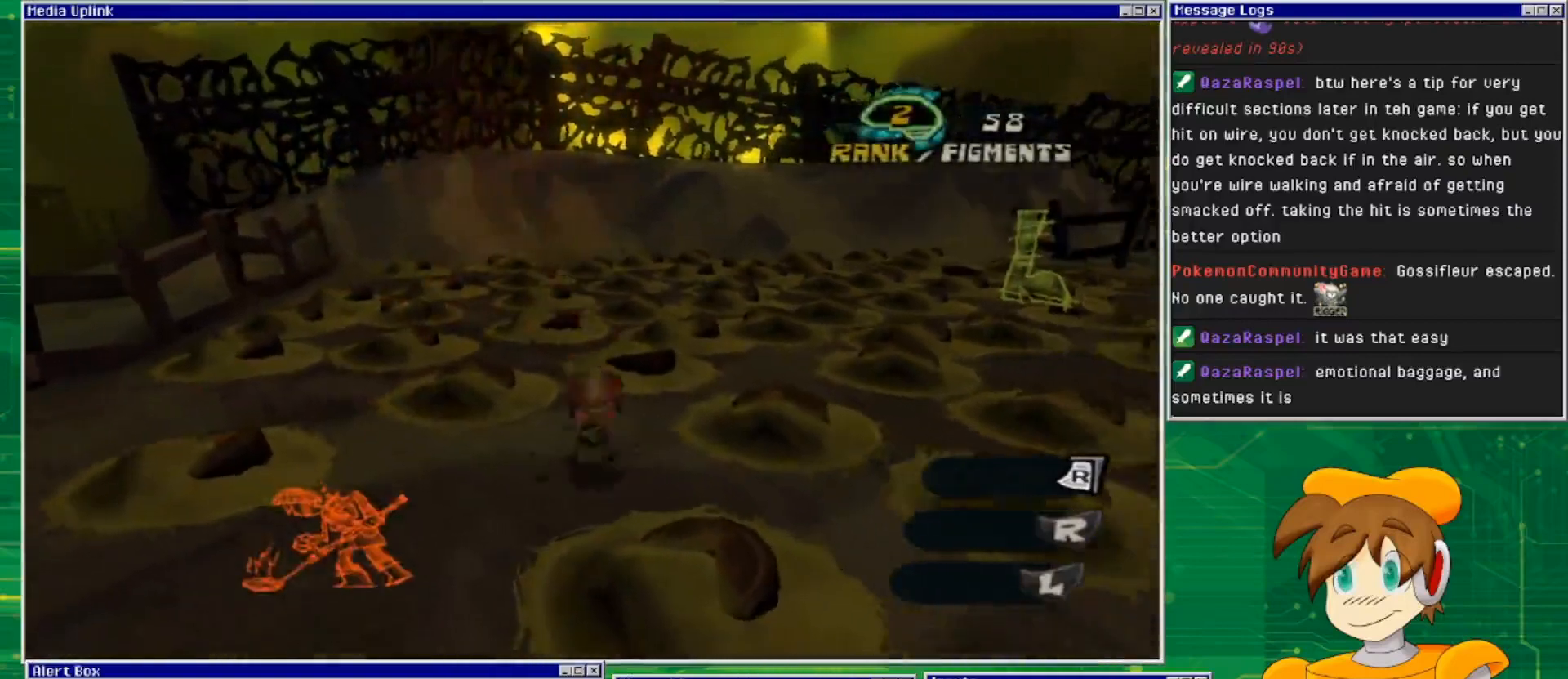
{"buttons": [], "left_stick": "center", "right_stick": "center", "events": [[67, "right_stick", "right"], [300, "left_stick", "up"], [367, "right_stick", "center"], [500, "left_stick", "center"]]}
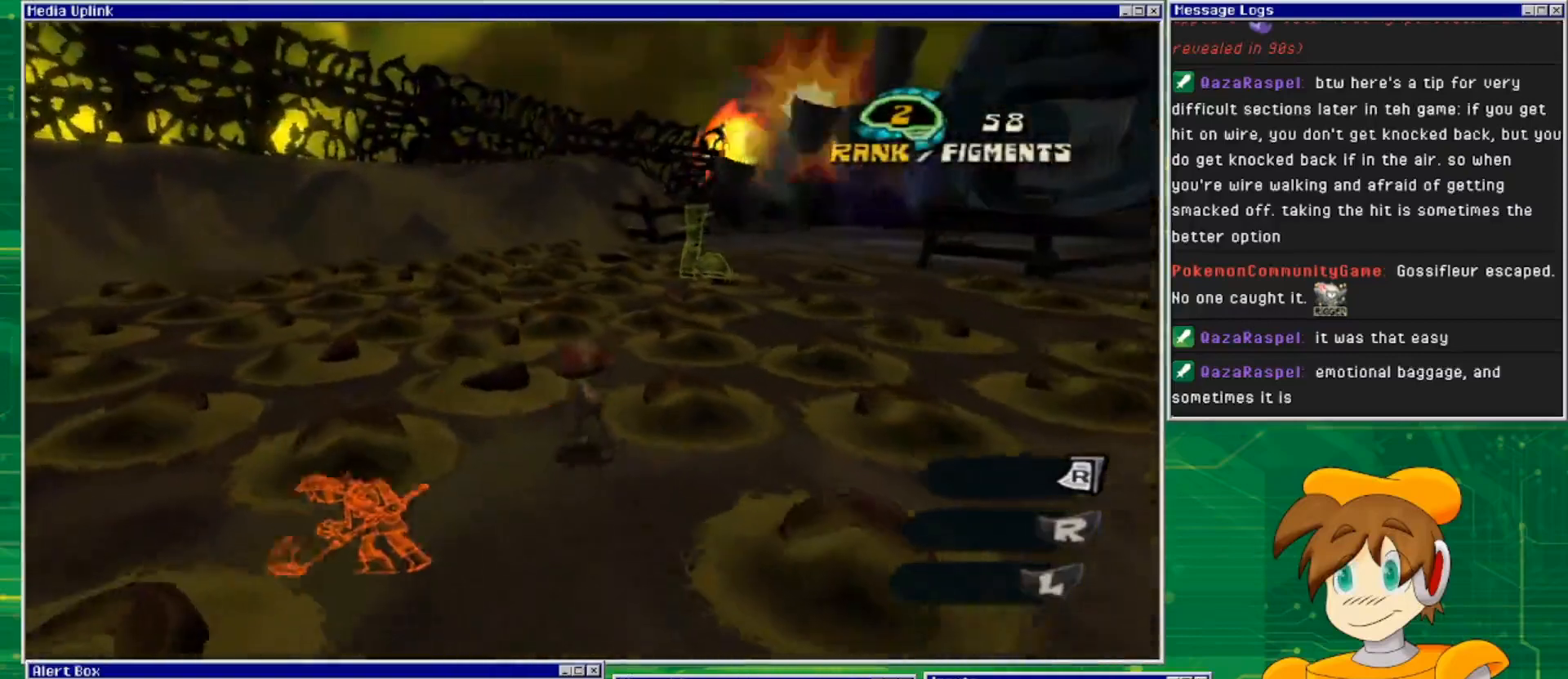
{"buttons": [], "left_stick": "up", "right_stick": "center", "events": [[233, "right_stick", "right"], [400, "left_stick", "up"], [467, "right_stick", "center"]]}
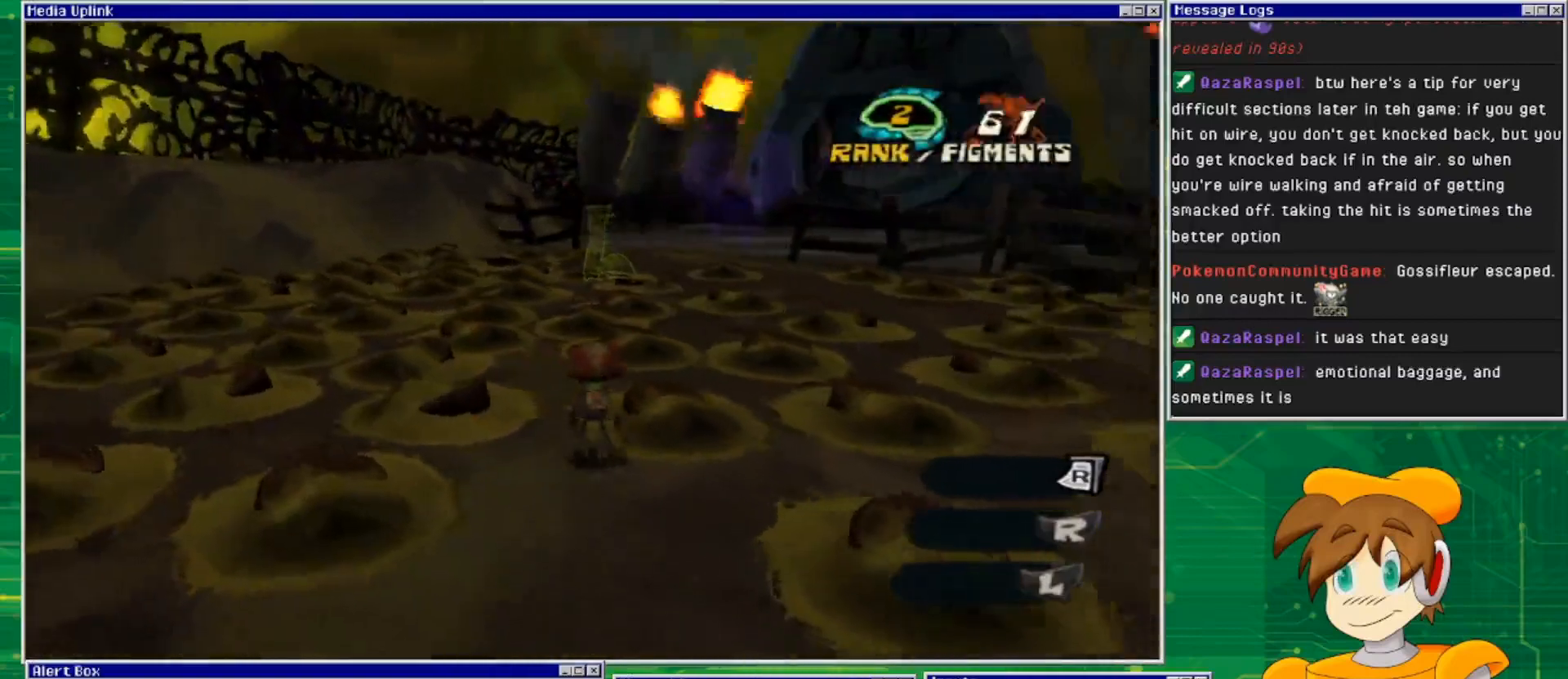
{"buttons": [], "left_stick": "up-left", "right_stick": "center", "events": [[233, "left_stick", "up-left"]]}
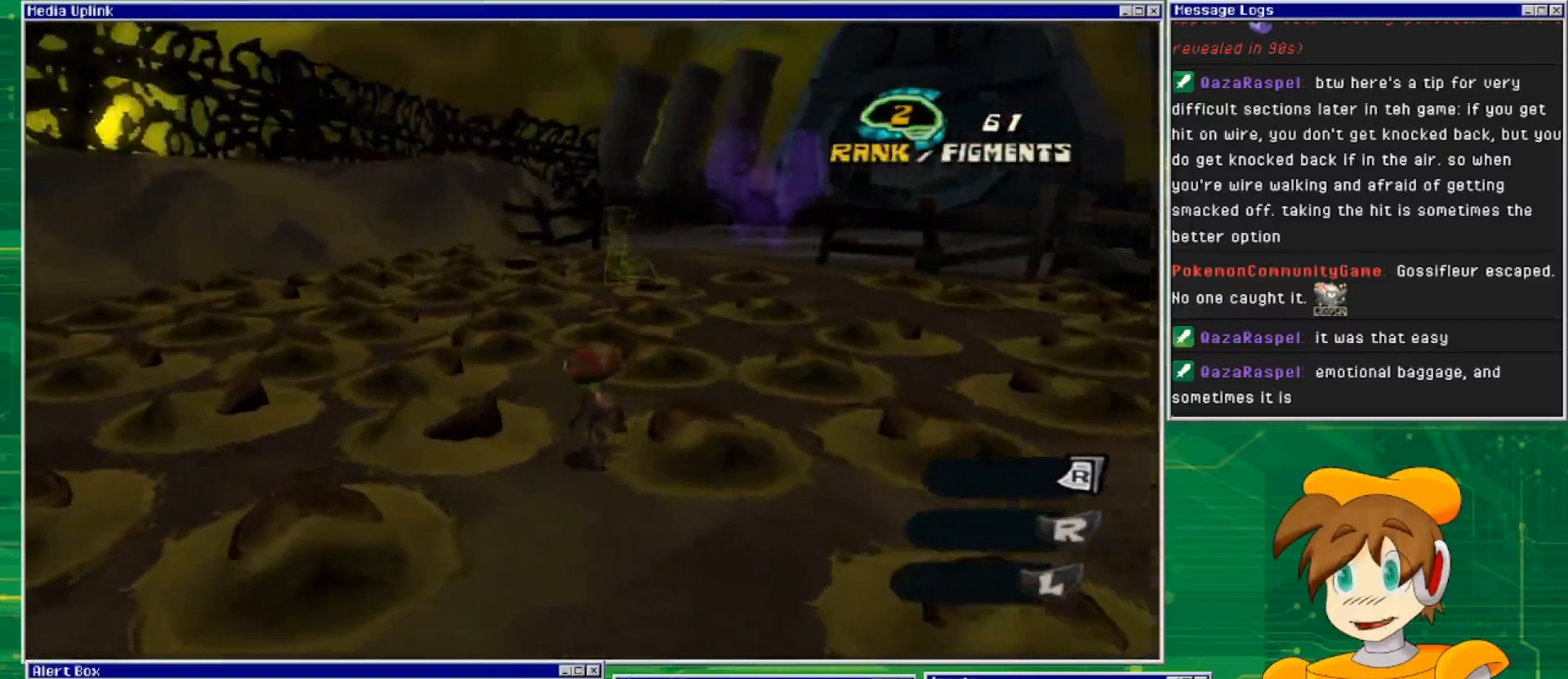
{"buttons": [], "left_stick": "up", "right_stick": "center", "events": [[200, "left_stick", "up"]]}
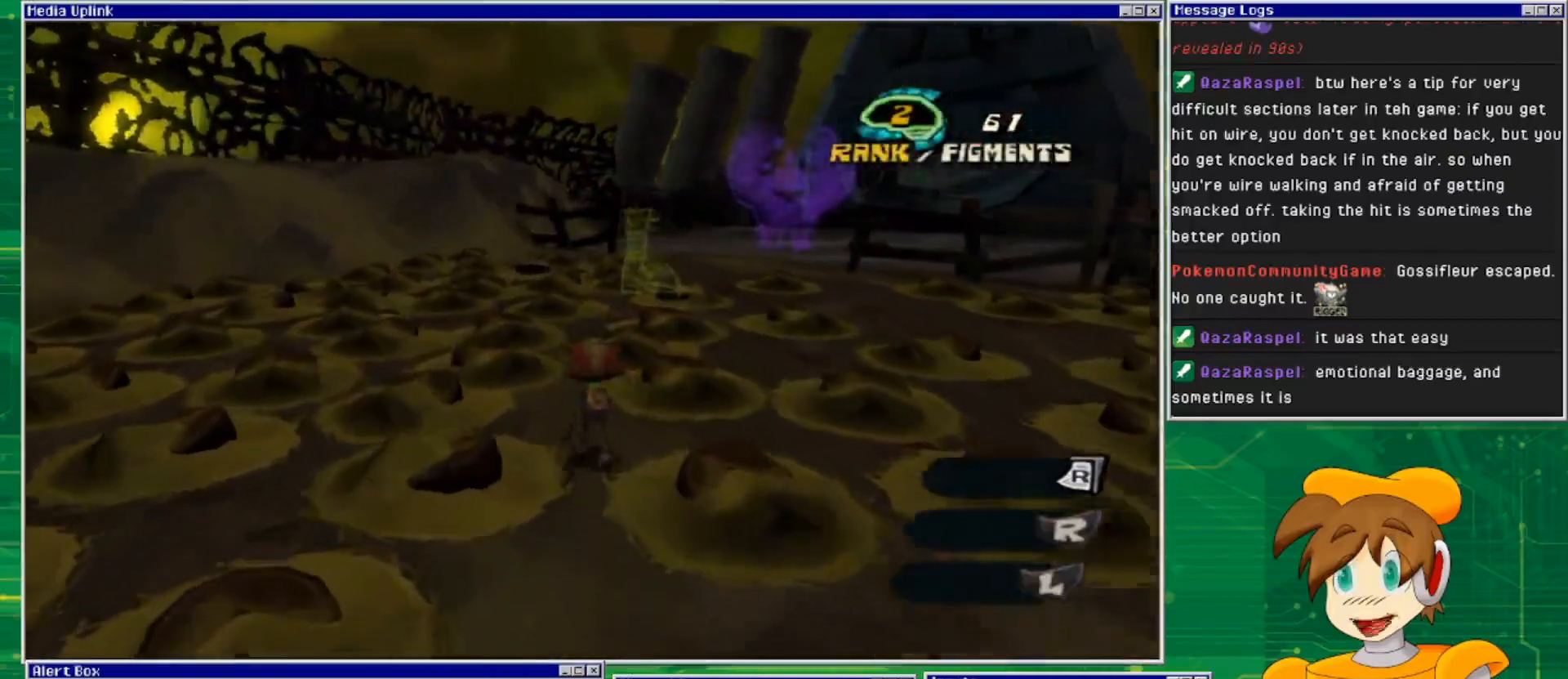
{"buttons": [], "left_stick": "up", "right_stick": "center", "events": []}
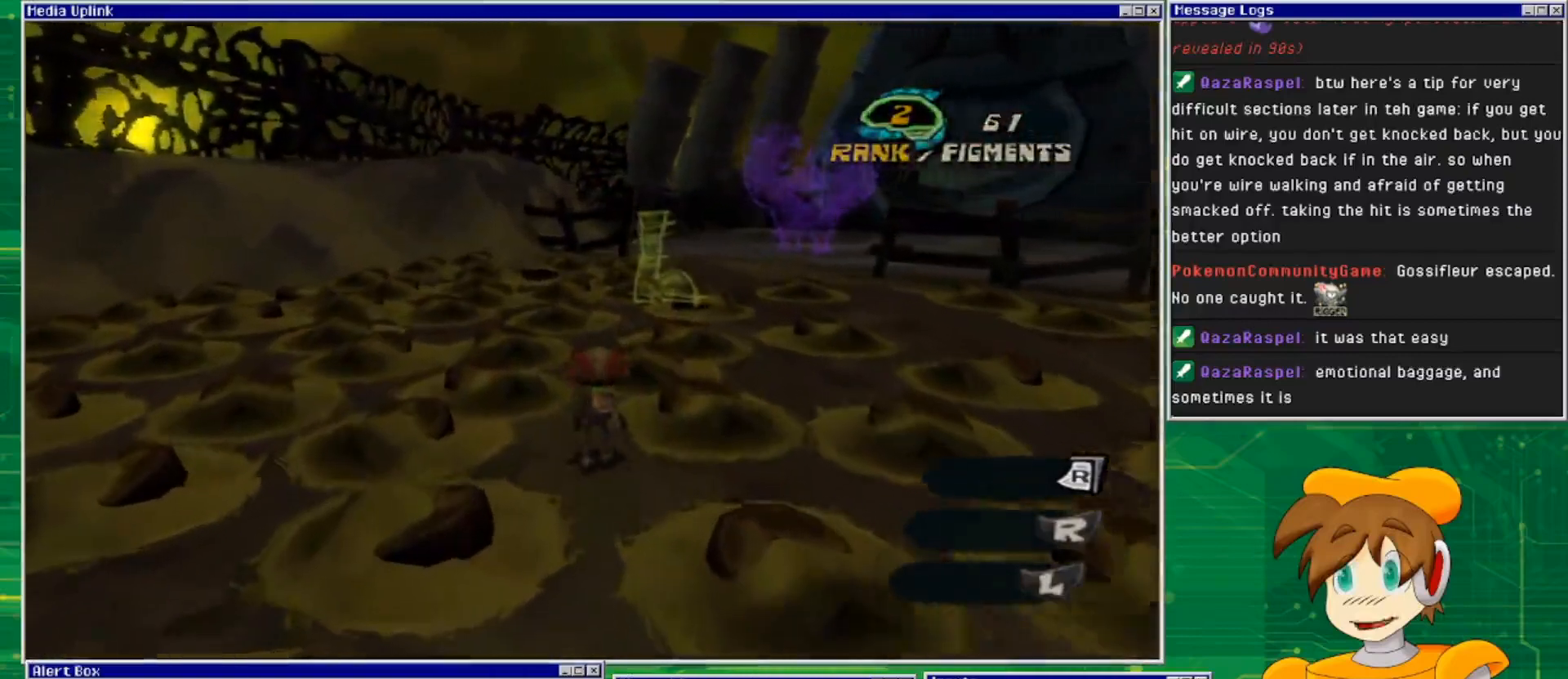
{"buttons": ["CROSS"], "left_stick": "up", "right_stick": "center", "events": [[367, "CROSS", "down"]]}
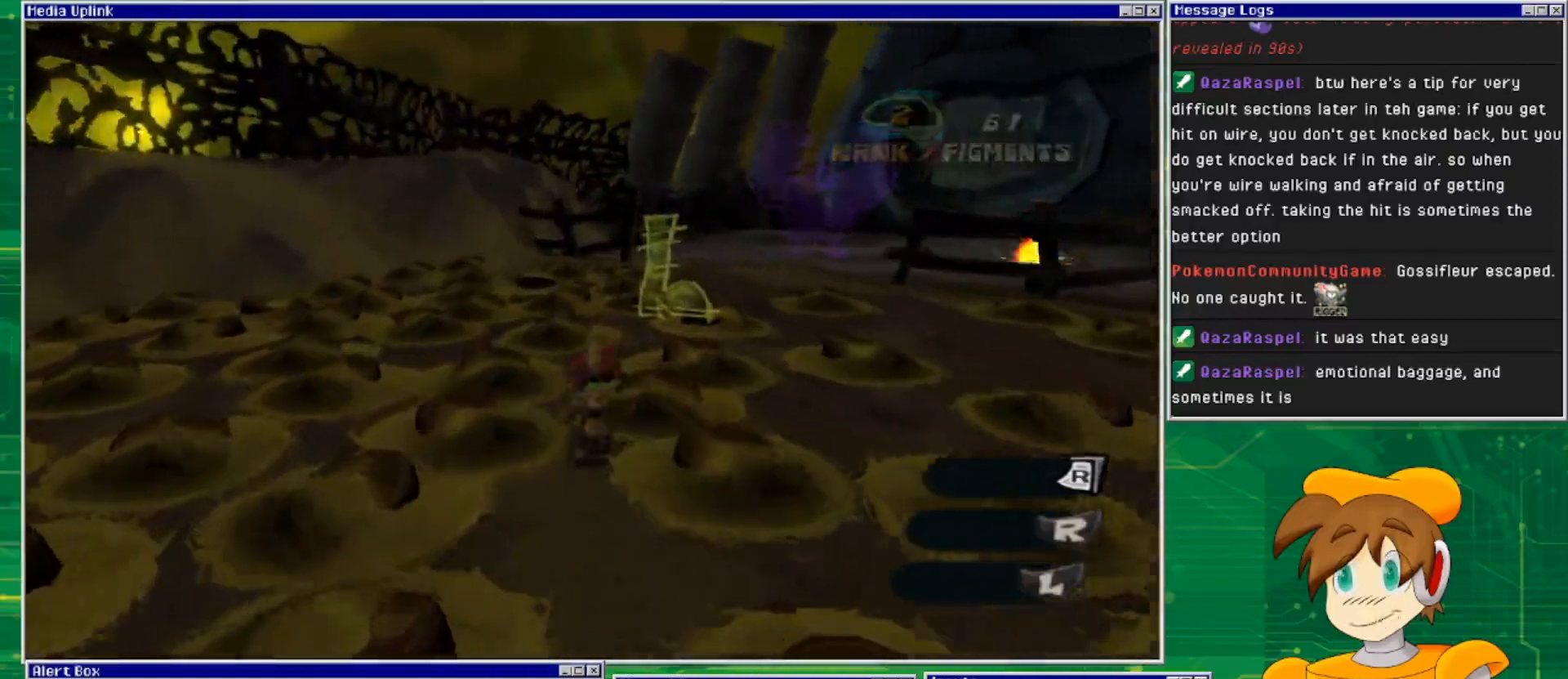
{"buttons": [], "left_stick": "up-right", "right_stick": "center", "events": [[200, "CROSS", "up"], [433, "left_stick", "up-right"]]}
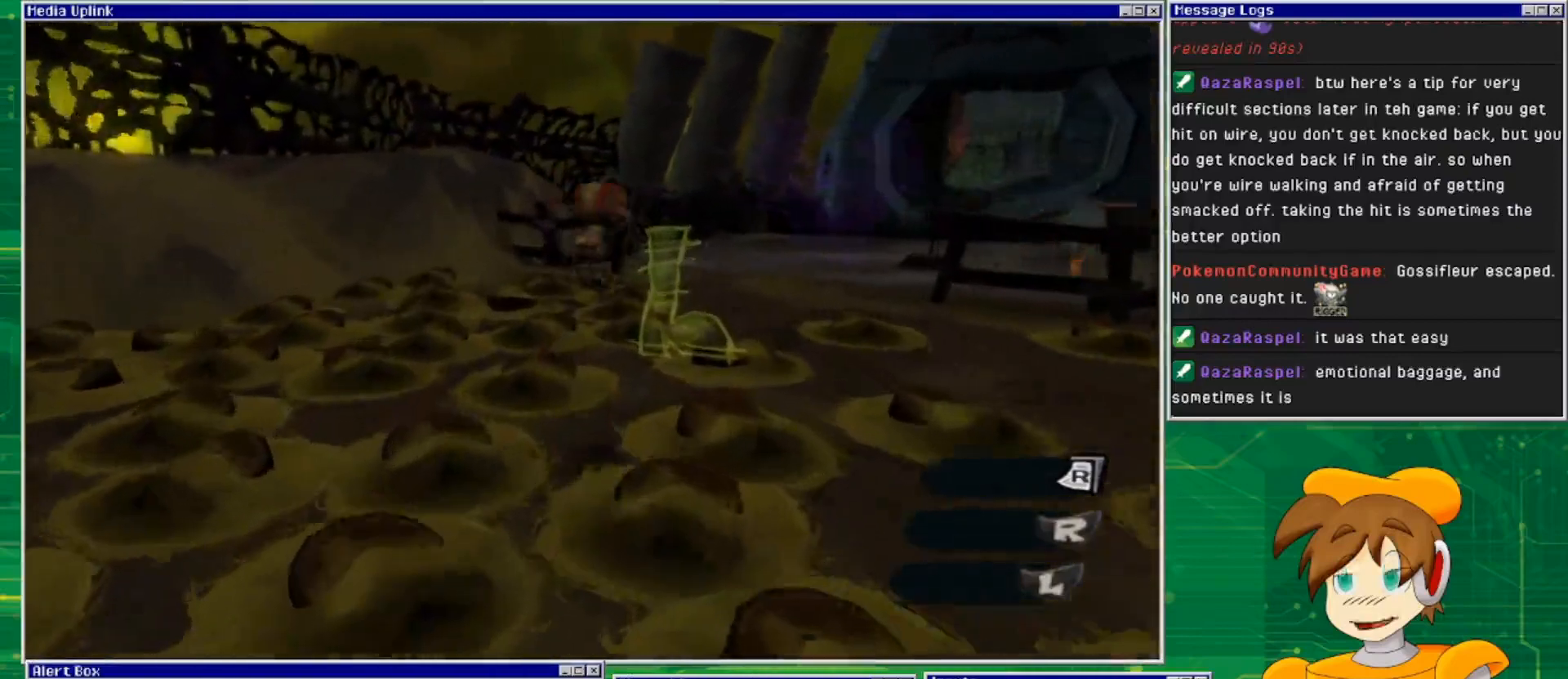
{"buttons": [], "left_stick": "center", "right_stick": "center", "events": [[167, "left_stick", "up"], [267, "left_stick", "center"]]}
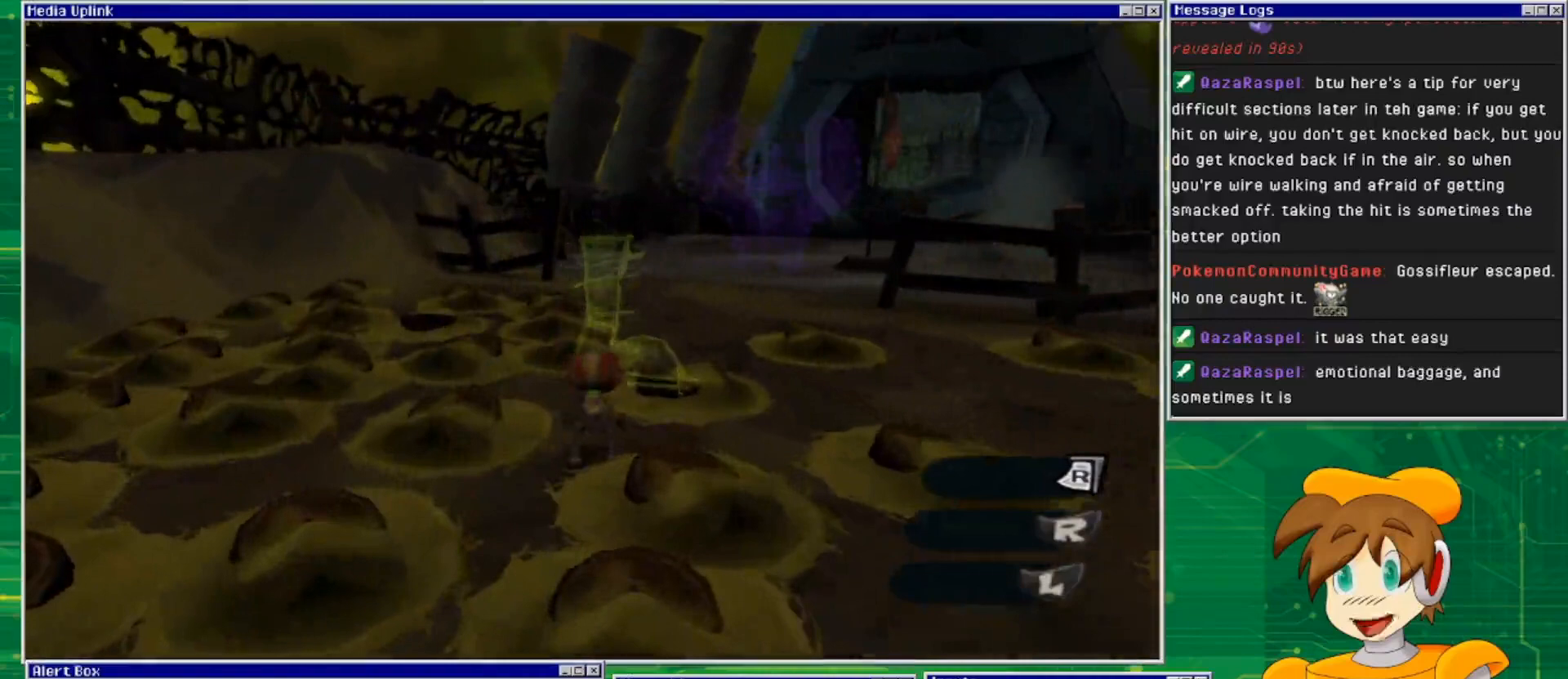
{"buttons": [], "left_stick": "center", "right_stick": "right", "events": [[133, "left_stick", "up-right"], [300, "left_stick", "center"], [500, "right_stick", "right"]]}
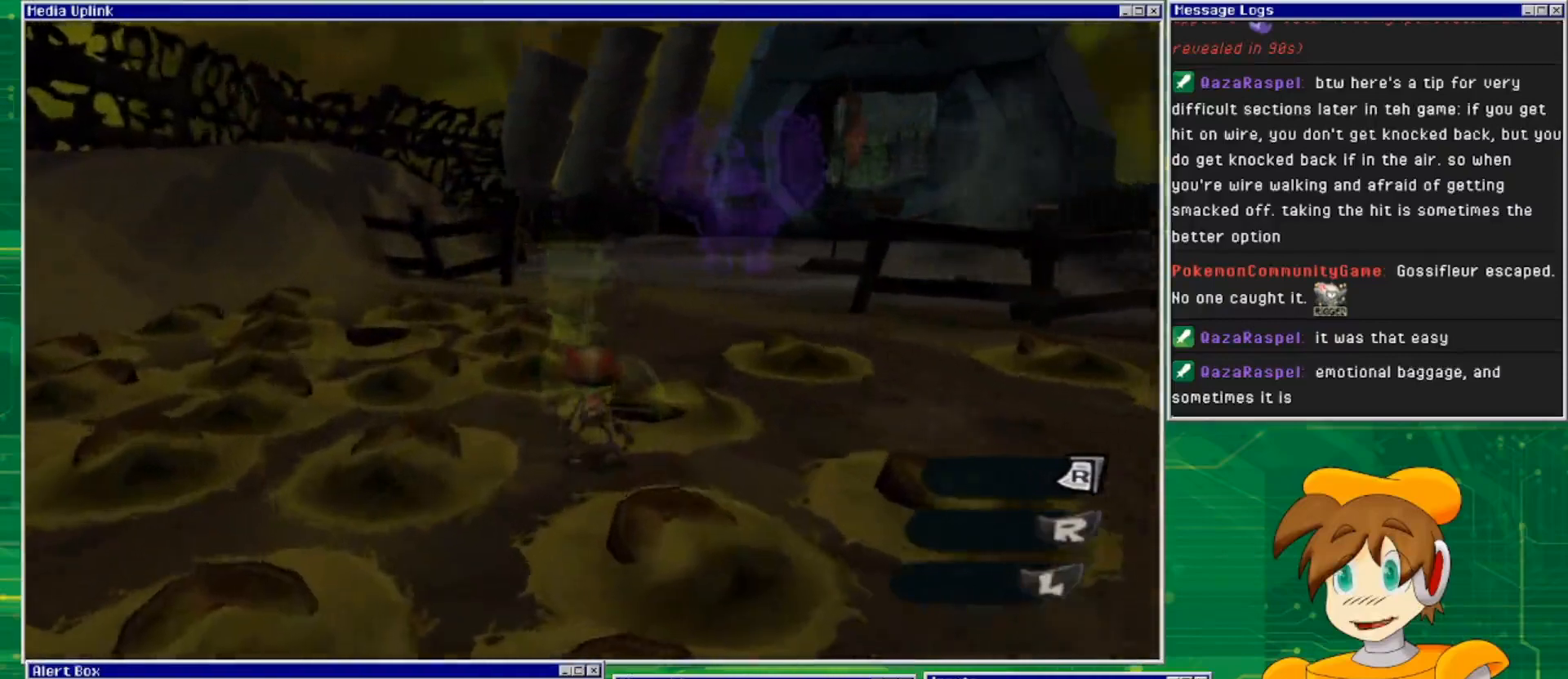
{"buttons": [], "left_stick": "center", "right_stick": "center", "events": [[200, "left_stick", "up-left"], [233, "right_stick", "center"], [333, "left_stick", "center"]]}
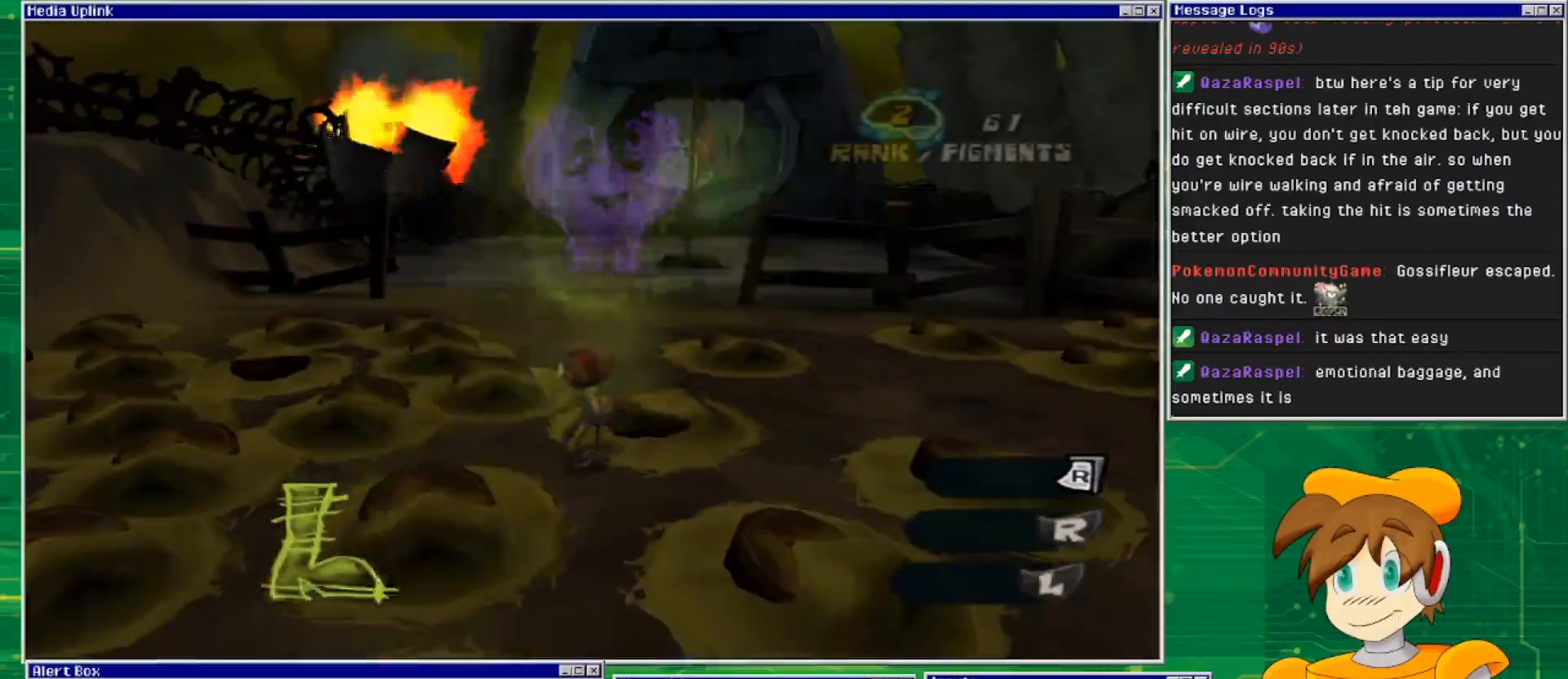
{"buttons": [], "left_stick": "center", "right_stick": "right", "events": [[133, "right_stick", "right"], [167, "left_stick", "down"], [267, "left_stick", "center"]]}
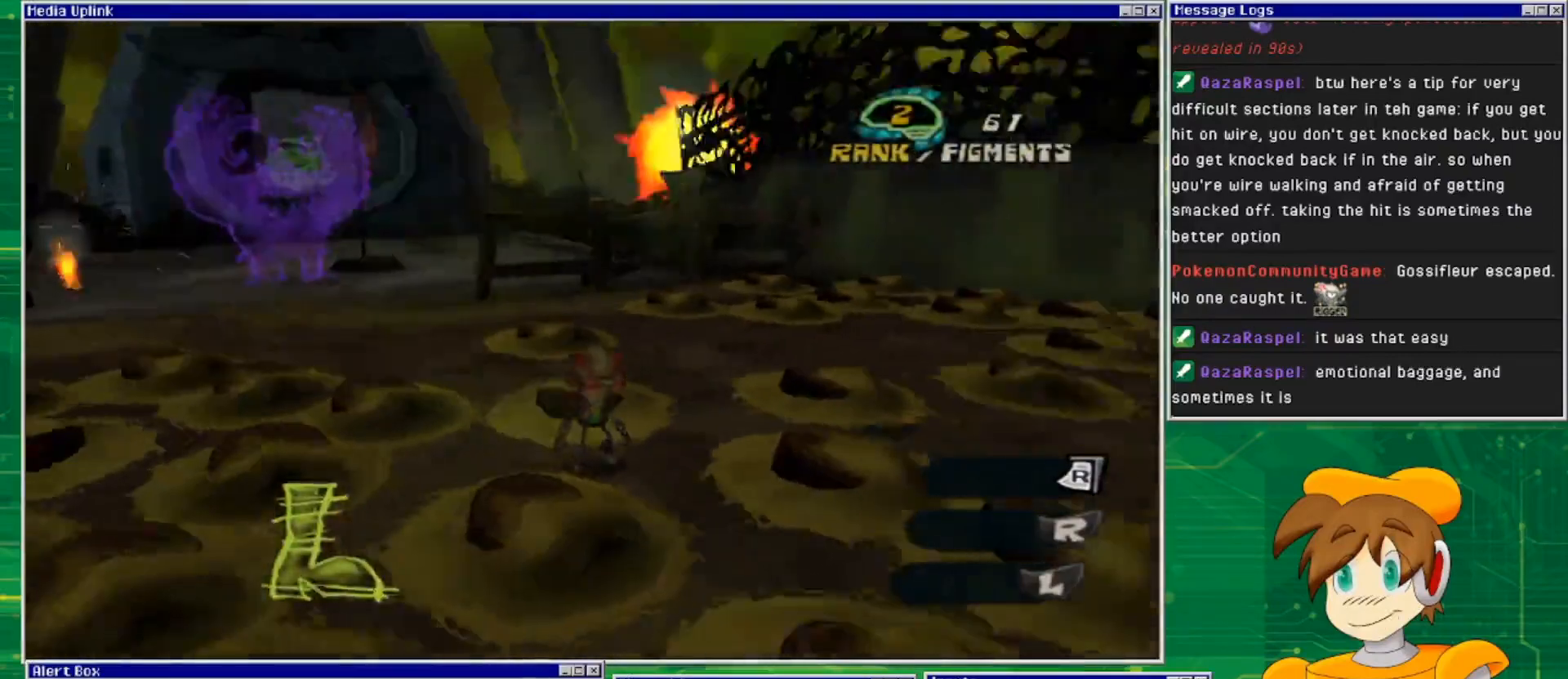
{"buttons": [], "left_stick": "center", "right_stick": "right", "events": []}
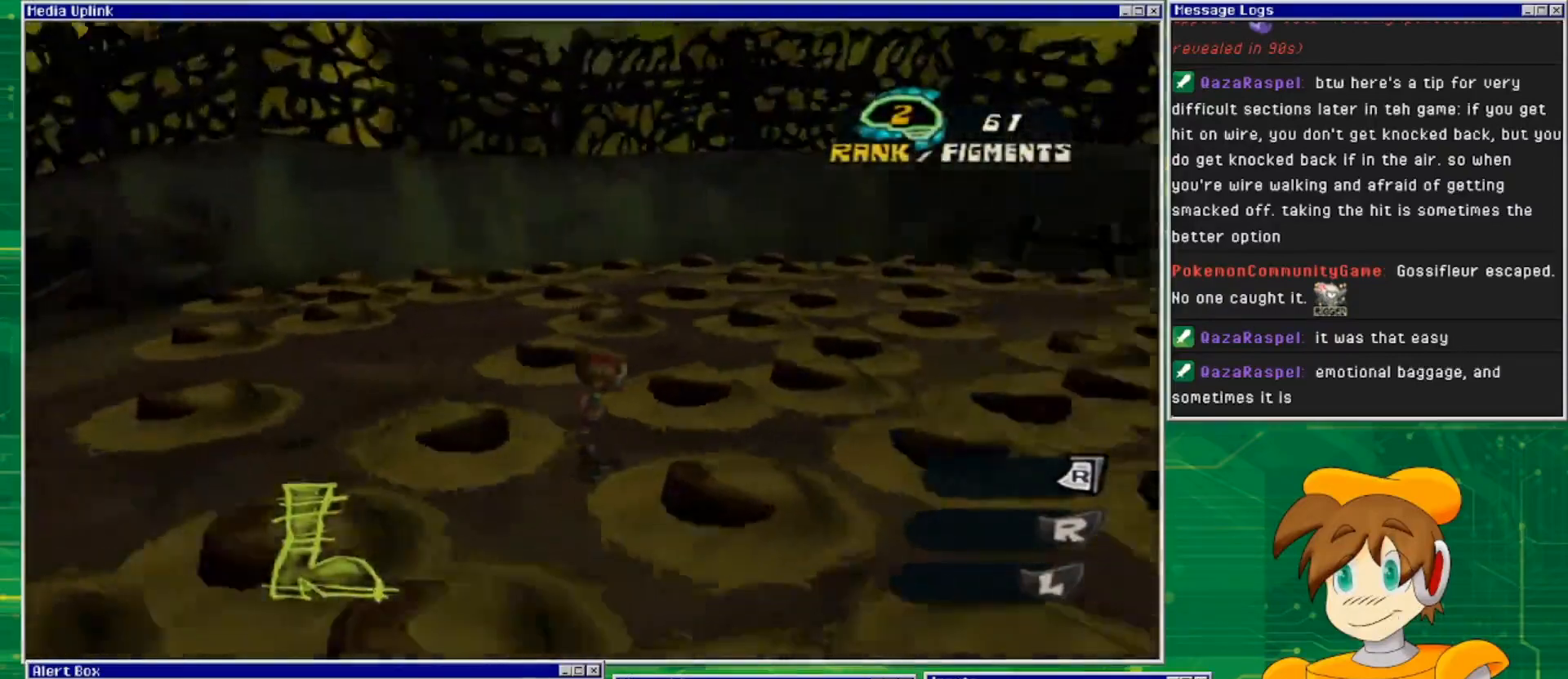
{"buttons": [], "left_stick": "center", "right_stick": "right", "events": []}
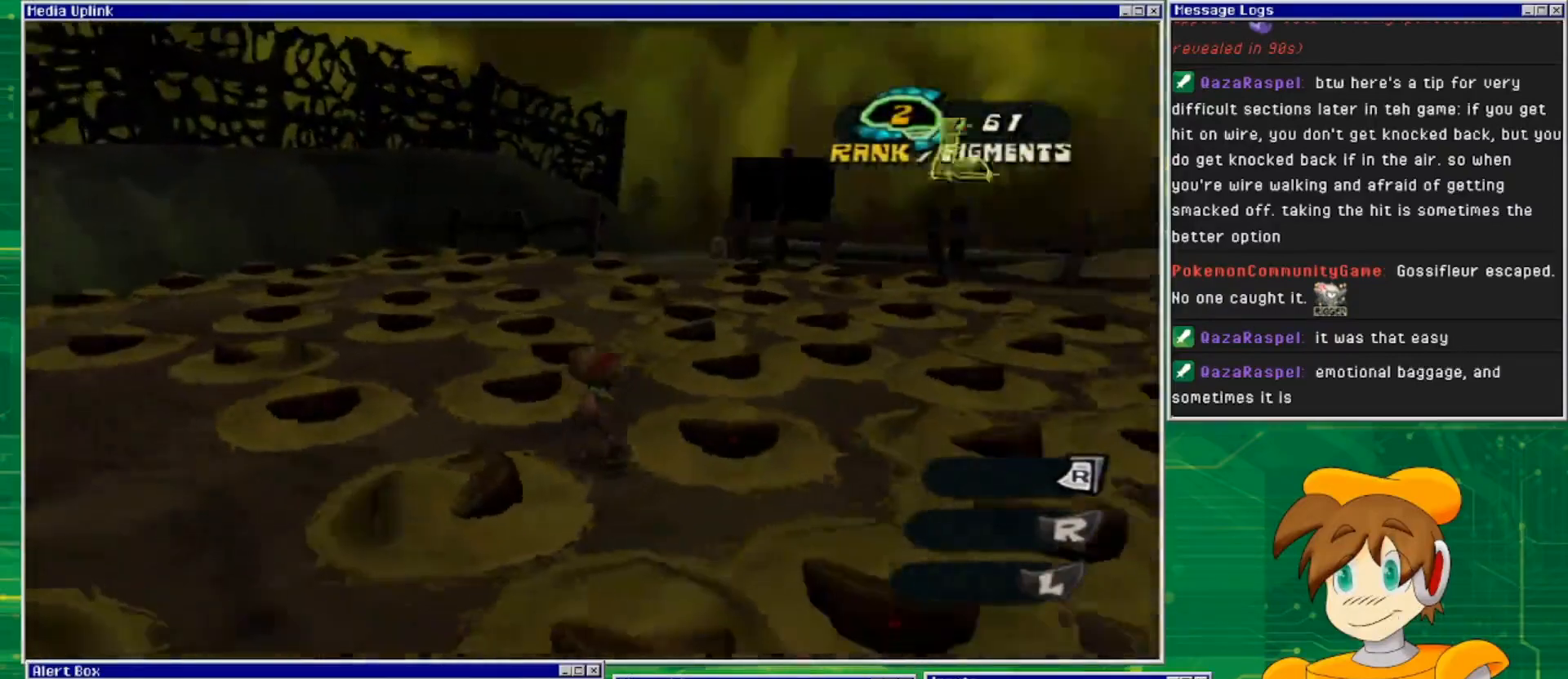
{"buttons": [], "left_stick": "center", "right_stick": "center", "events": [[33, "left_stick", "up"], [33, "right_stick", "center"], [333, "left_stick", "up-right"], [433, "left_stick", "center"]]}
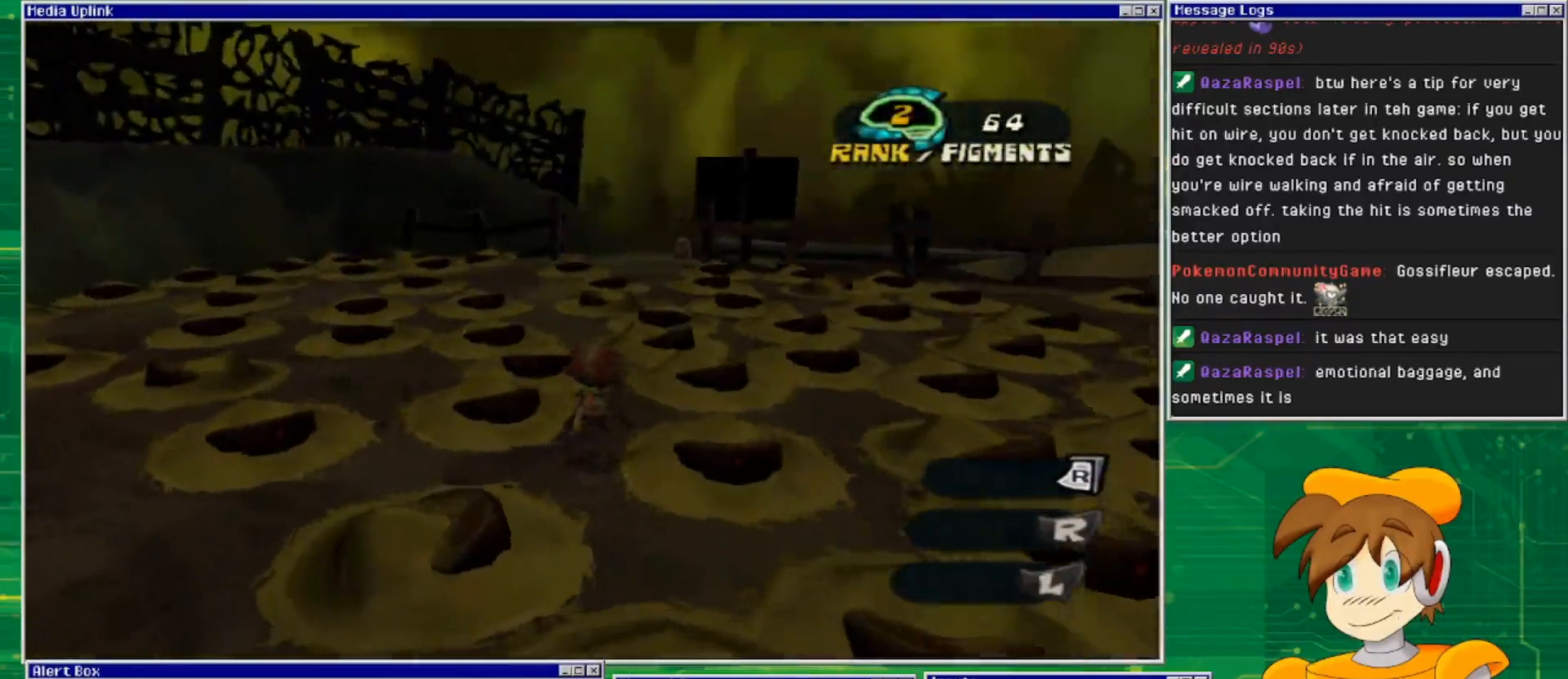
{"buttons": ["CROSS"], "left_stick": "up", "right_stick": "center", "events": [[100, "left_stick", "up-right"], [200, "left_stick", "up"], [400, "CROSS", "down"]]}
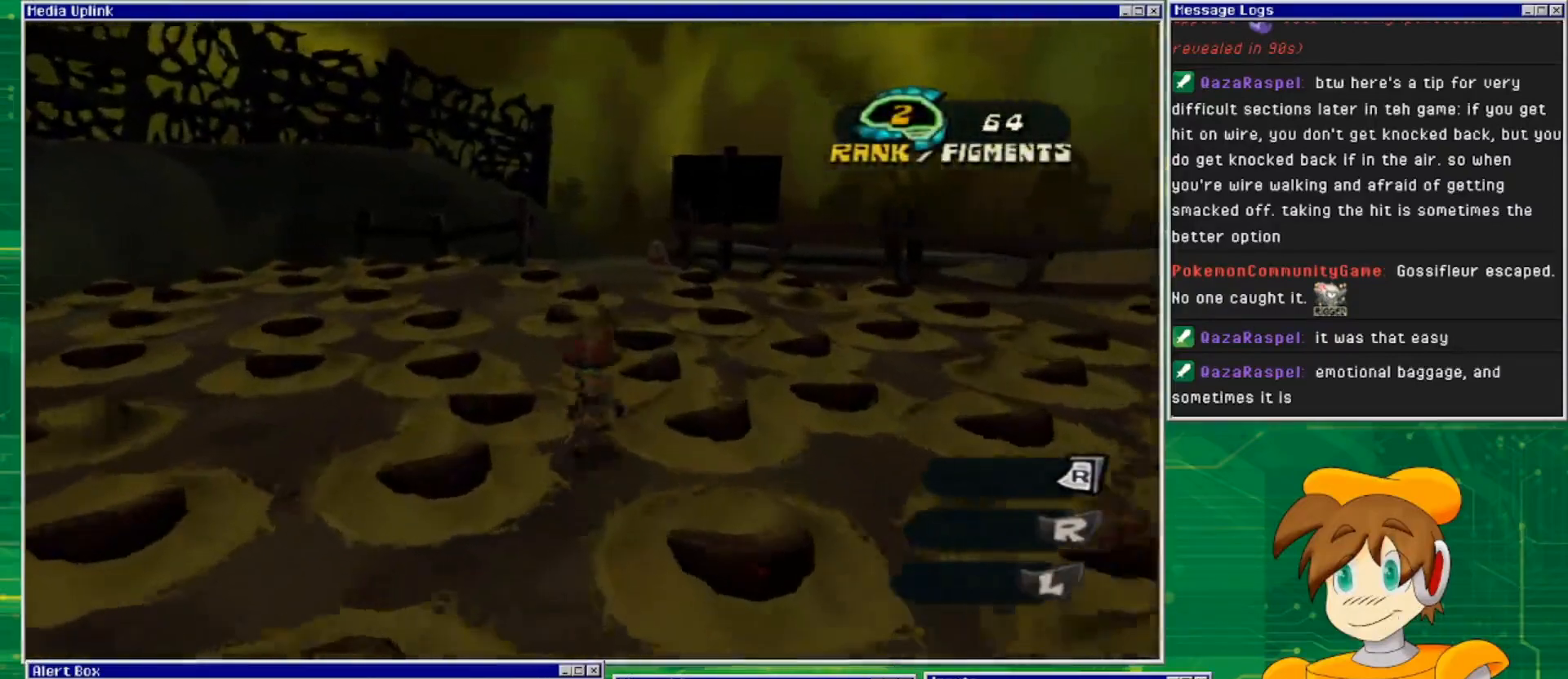
{"buttons": [], "left_stick": "up", "right_stick": "center", "events": [[233, "CROSS", "up"]]}